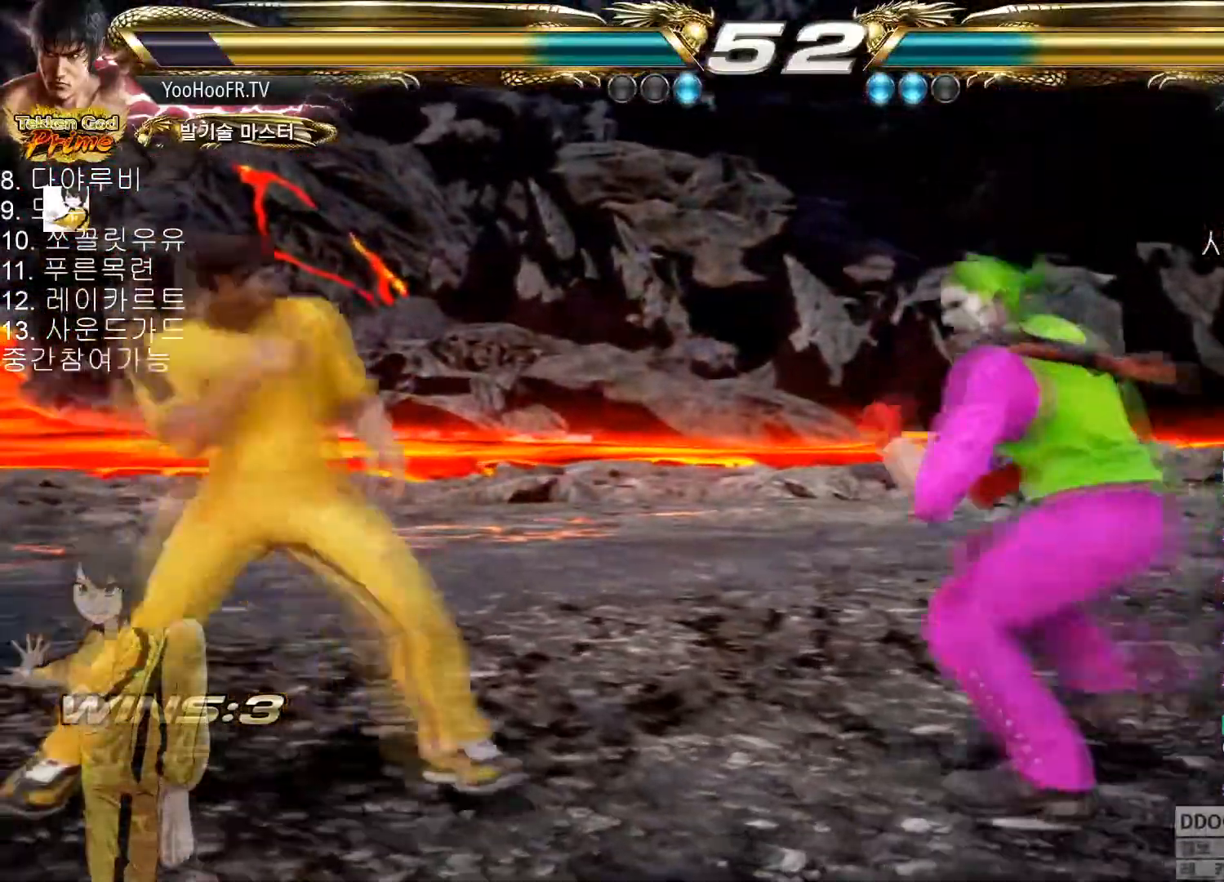
Gameplay with a controller (arcade stick); each line is a JSON object with the inputs held at the frame after it. "events" lists button and stick changes between this image and that frame as [ms after this image, input, new state], when the widget could be followed in between. Not read: L3 R3.
{"buttons": ["CIRCLE"], "left_stick": "down", "events": [[100, "left_stick", "center"], [117, "SQUARE", "down"], [250, "SQUARE", "up"], [434, "left_stick", "down"], [484, "CIRCLE", "down"]]}
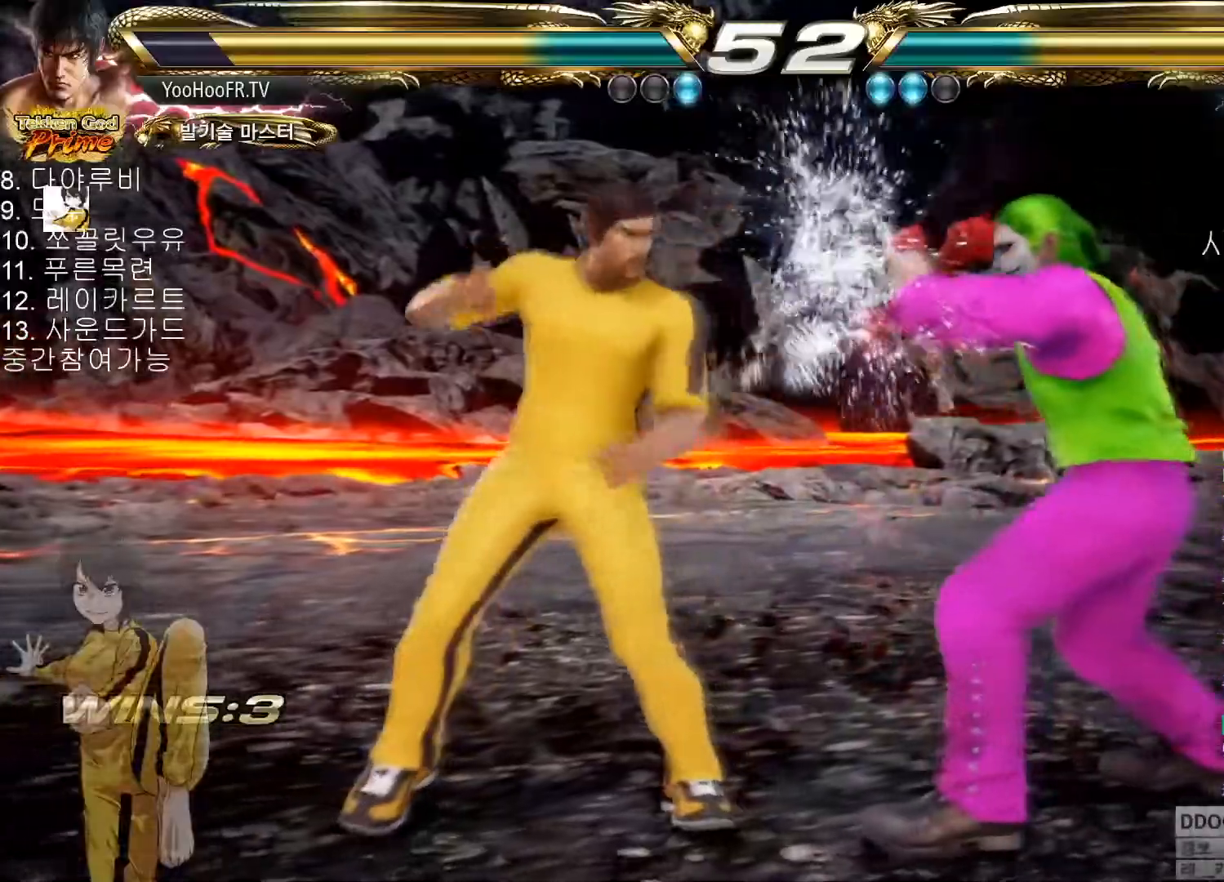
{"buttons": [], "left_stick": "center"}
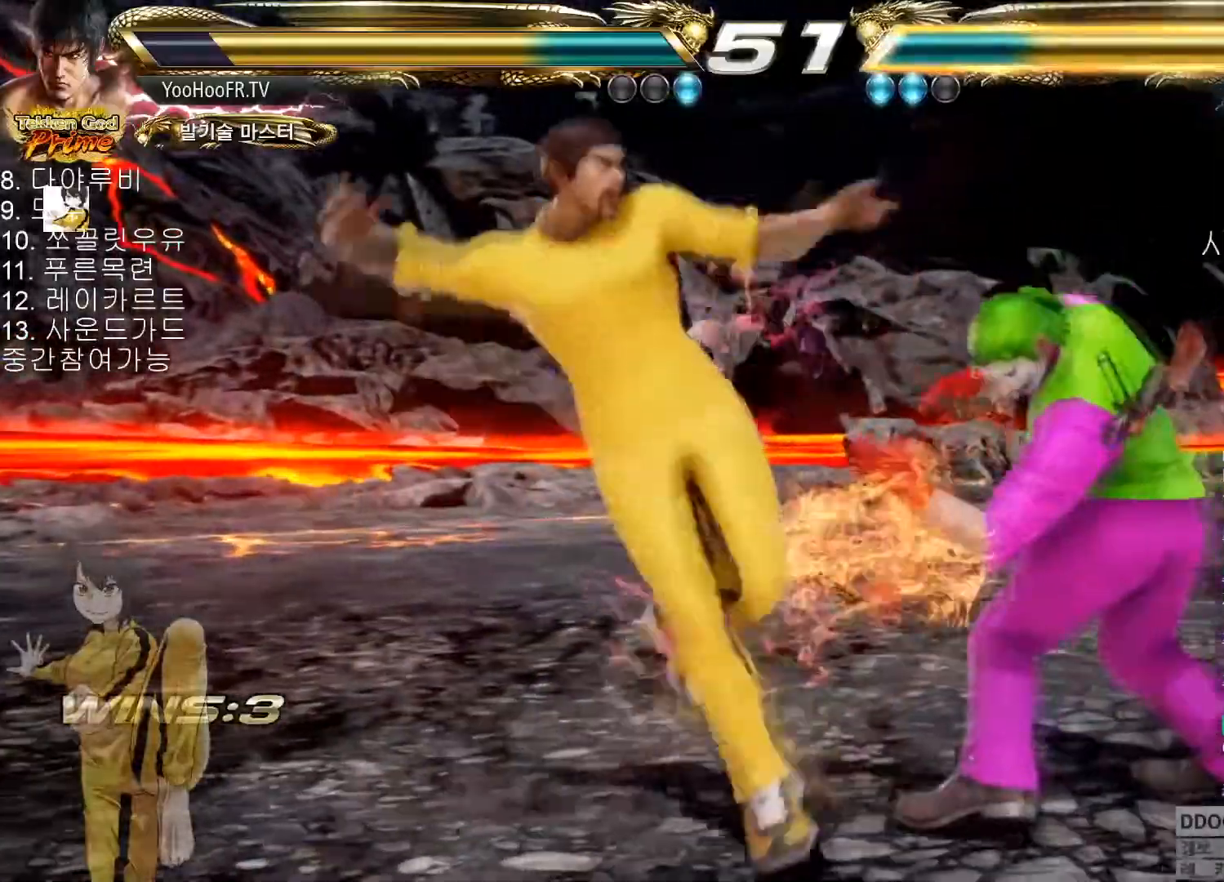
{"buttons": [], "left_stick": "center", "events": [[150, "CROSS", "down"], [200, "CROSS", "up"], [200, "left_stick", "down"], [400, "left_stick", "center"]]}
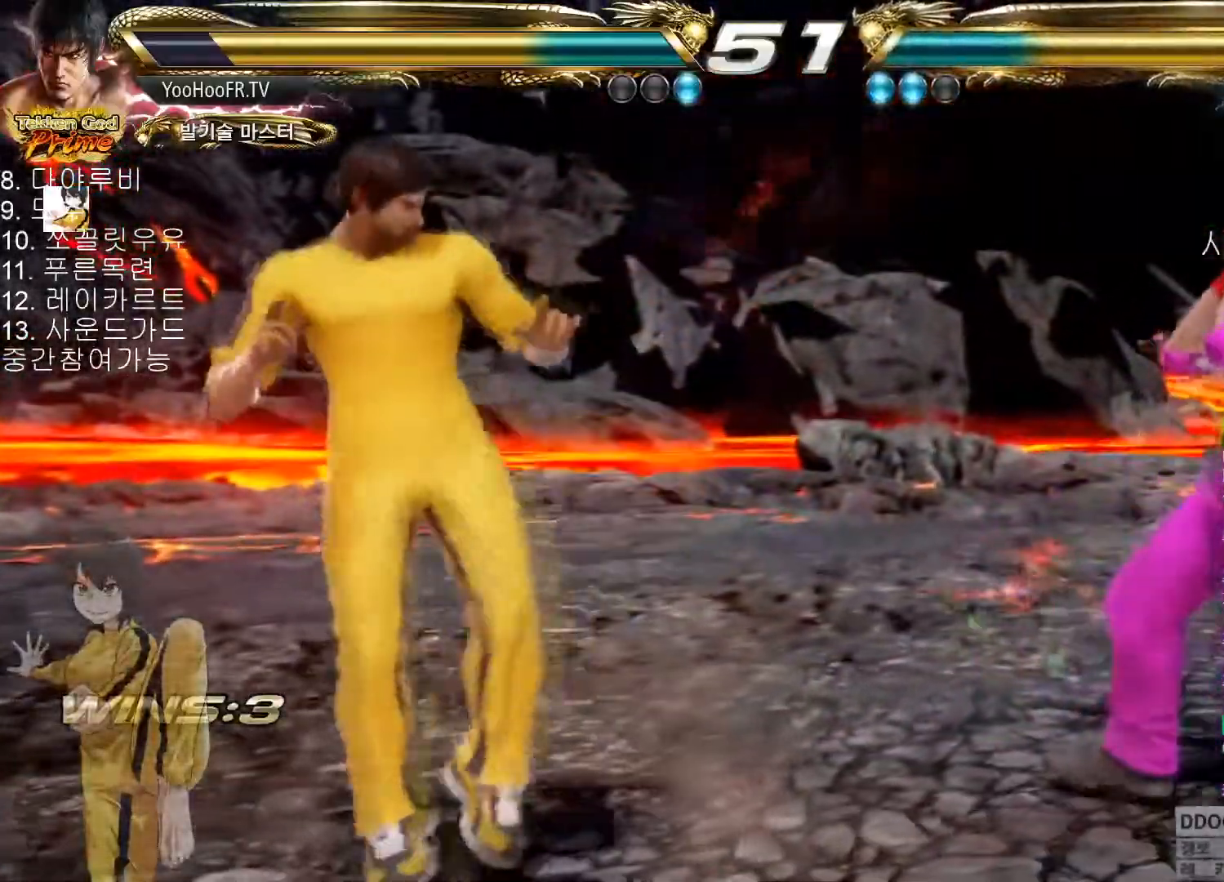
{"buttons": ["SQUARE"], "left_stick": "center", "events": [[134, "left_stick", "right"], [201, "left_stick", "center"], [301, "left_stick", "right"], [367, "left_stick", "center"], [467, "SQUARE", "down"]]}